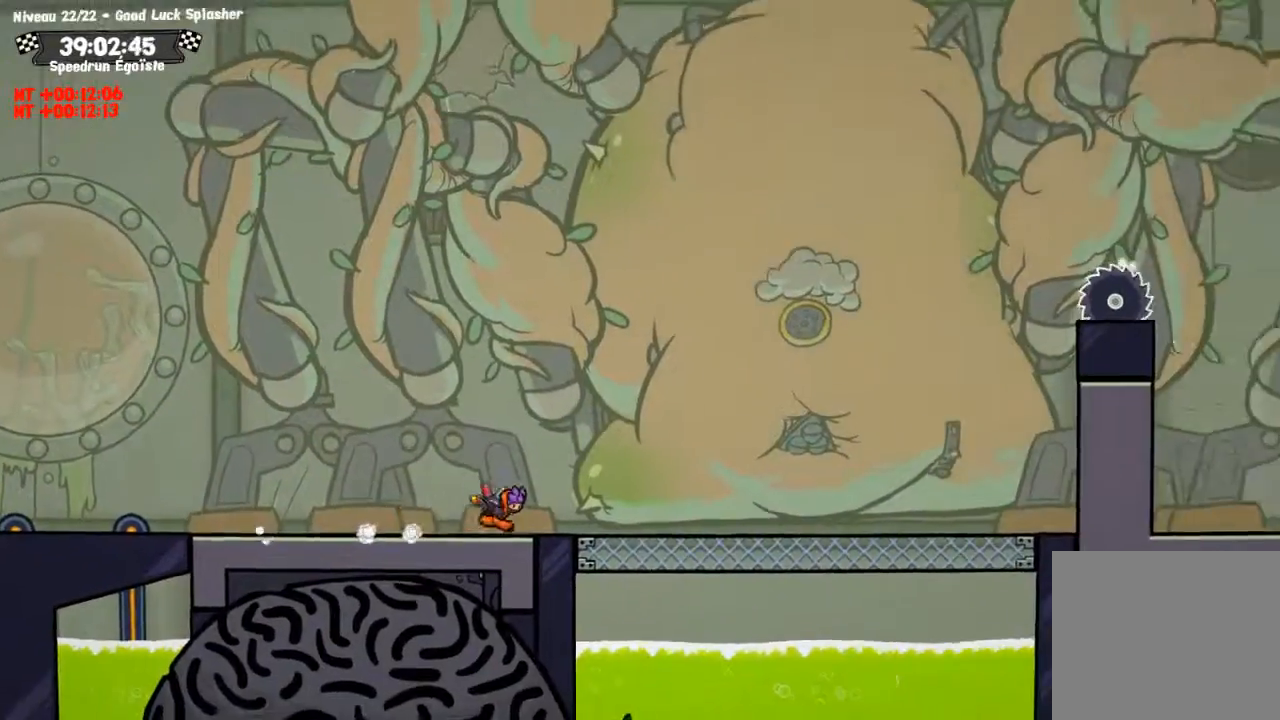
Gameplay with a controller (PlayStation layout); each line is a JSON object with the inputs held at the frame after it. "events" lists button and stick changes between this image and that frame as [ms after this image, input, new state], when the widget could be followed in between. Not read: R3.
{"buttons": [], "left_stick": "down", "right_stick": "center", "events": [[167, "TRIANGLE", "down"], [167, "left_stick", "down-left"], [367, "TRIANGLE", "up"], [434, "left_stick", "center"], [501, "left_stick", "down"]]}
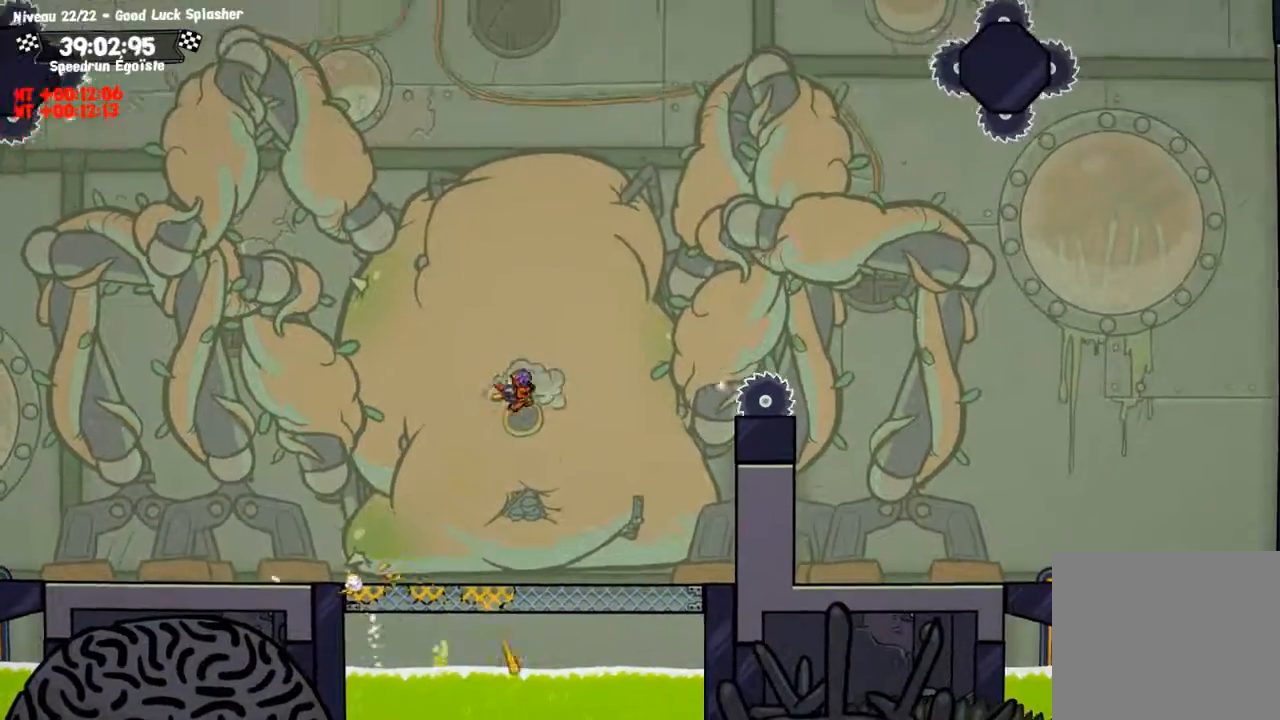
{"buttons": [], "left_stick": "left", "right_stick": "center", "events": [[67, "left_stick", "center"], [367, "left_stick", "left"]]}
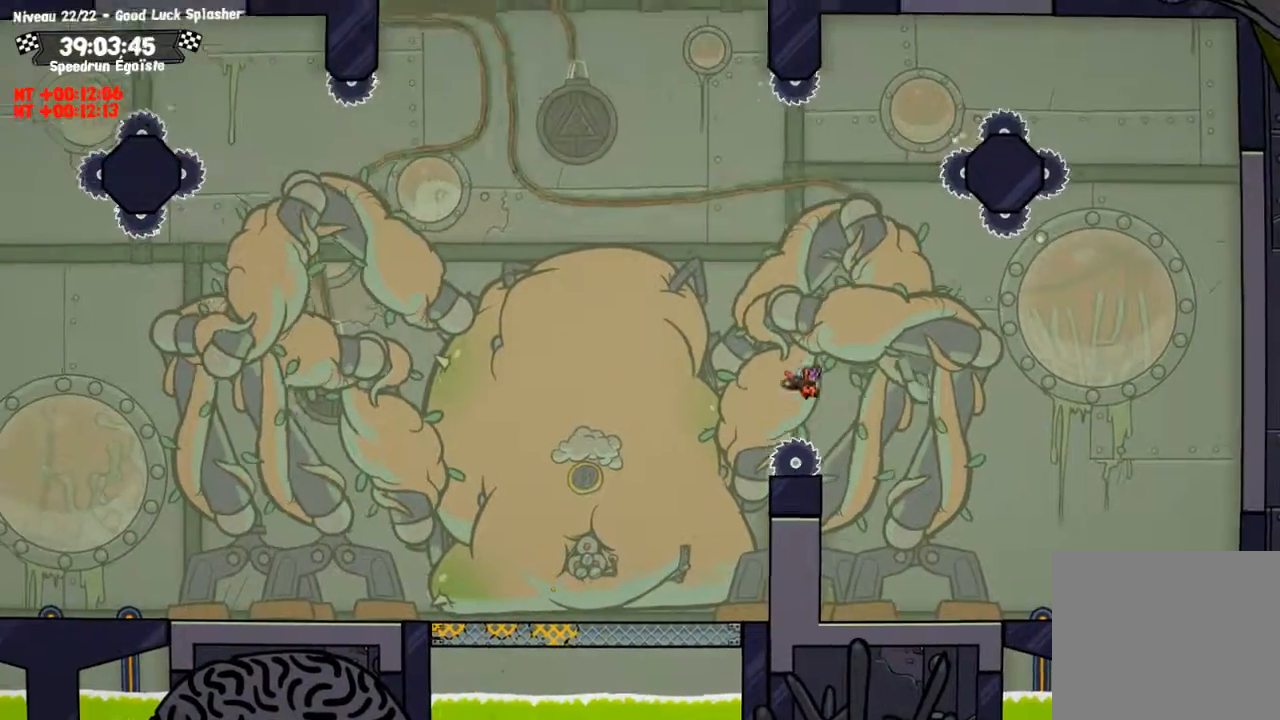
{"buttons": [], "left_stick": "down-left", "right_stick": "center", "events": [[267, "left_stick", "down-left"]]}
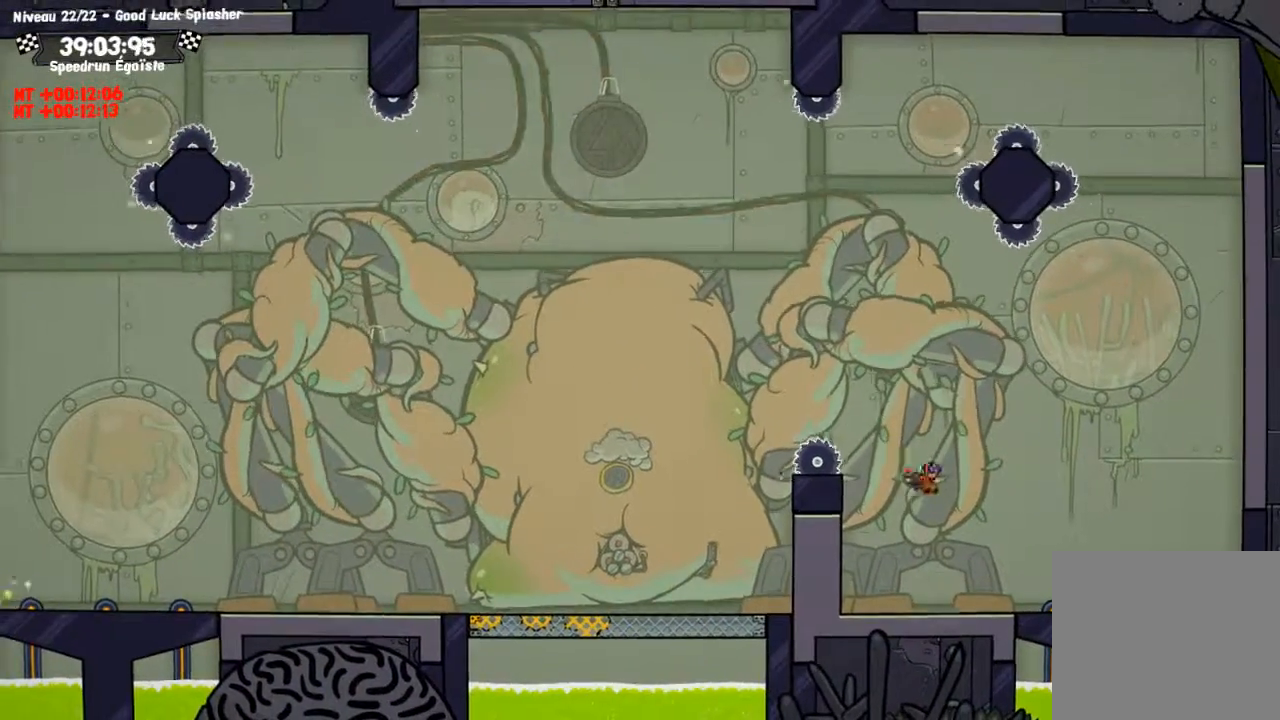
{"buttons": [], "left_stick": "up", "right_stick": "center", "events": [[200, "TRIANGLE", "down"], [334, "TRIANGLE", "up"], [367, "left_stick", "center"], [434, "left_stick", "up"]]}
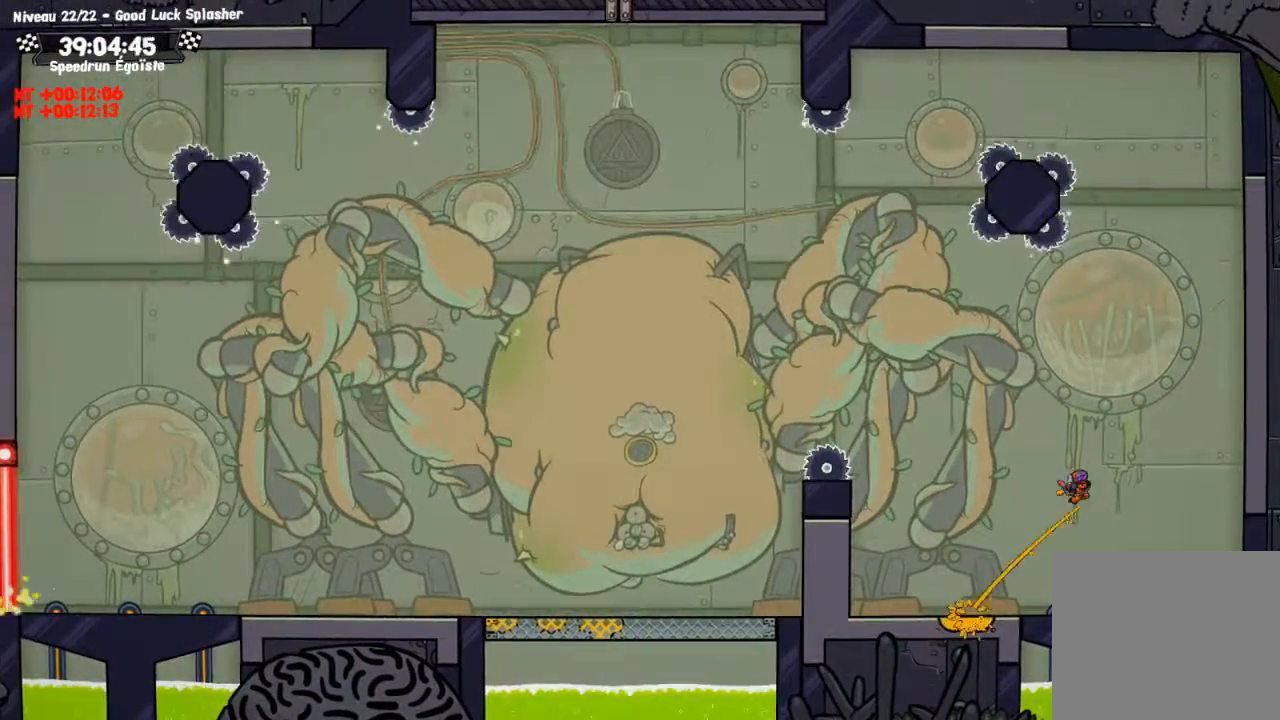
{"buttons": [], "left_stick": "center", "right_stick": "center", "events": [[301, "CIRCLE", "down"], [367, "CIRCLE", "up"], [434, "left_stick", "center"]]}
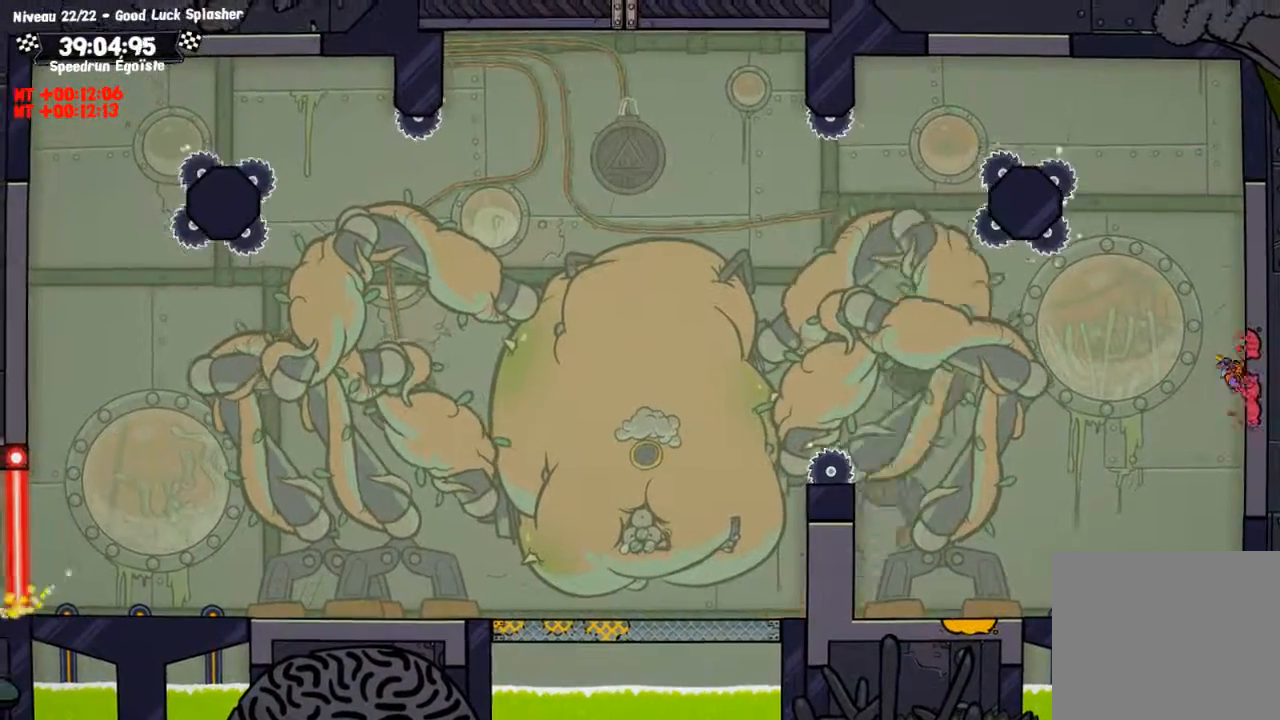
{"buttons": [], "left_stick": "up", "right_stick": "center", "events": [[33, "left_stick", "left"], [434, "left_stick", "up"]]}
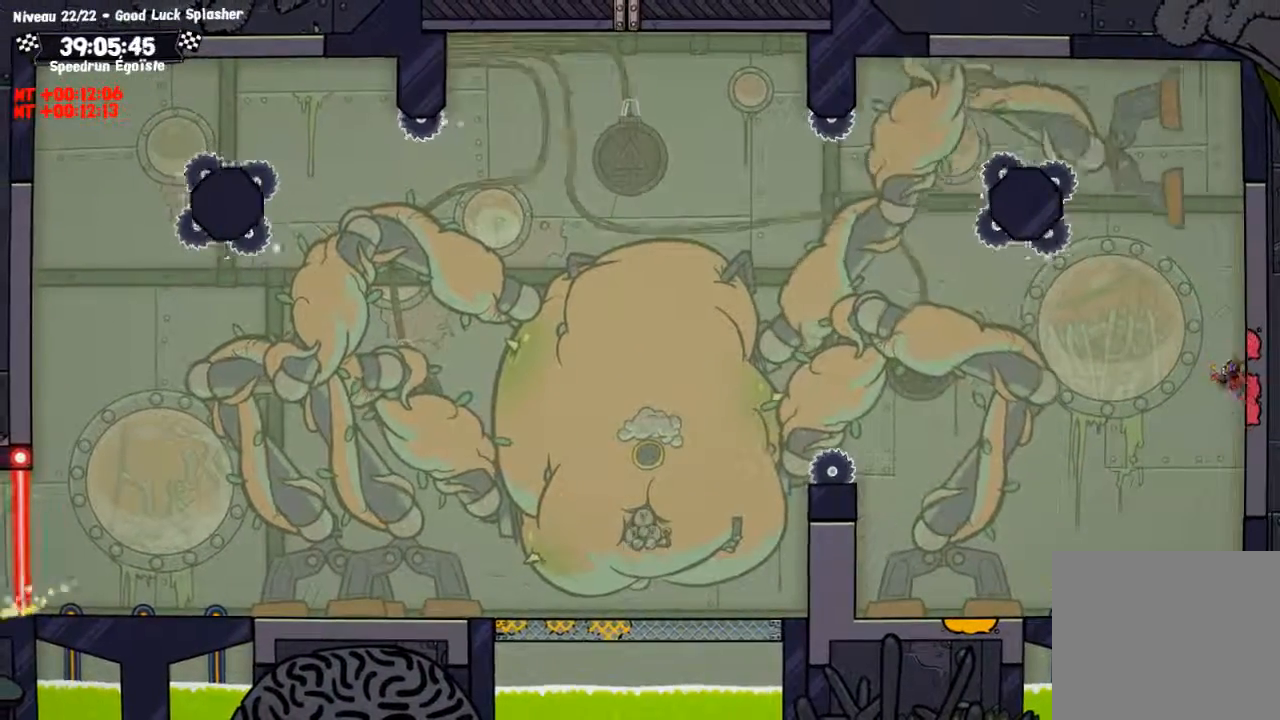
{"buttons": [], "left_stick": "left", "right_stick": "center", "events": [[34, "SQUARE", "down"], [201, "SQUARE", "up"], [267, "left_stick", "left"]]}
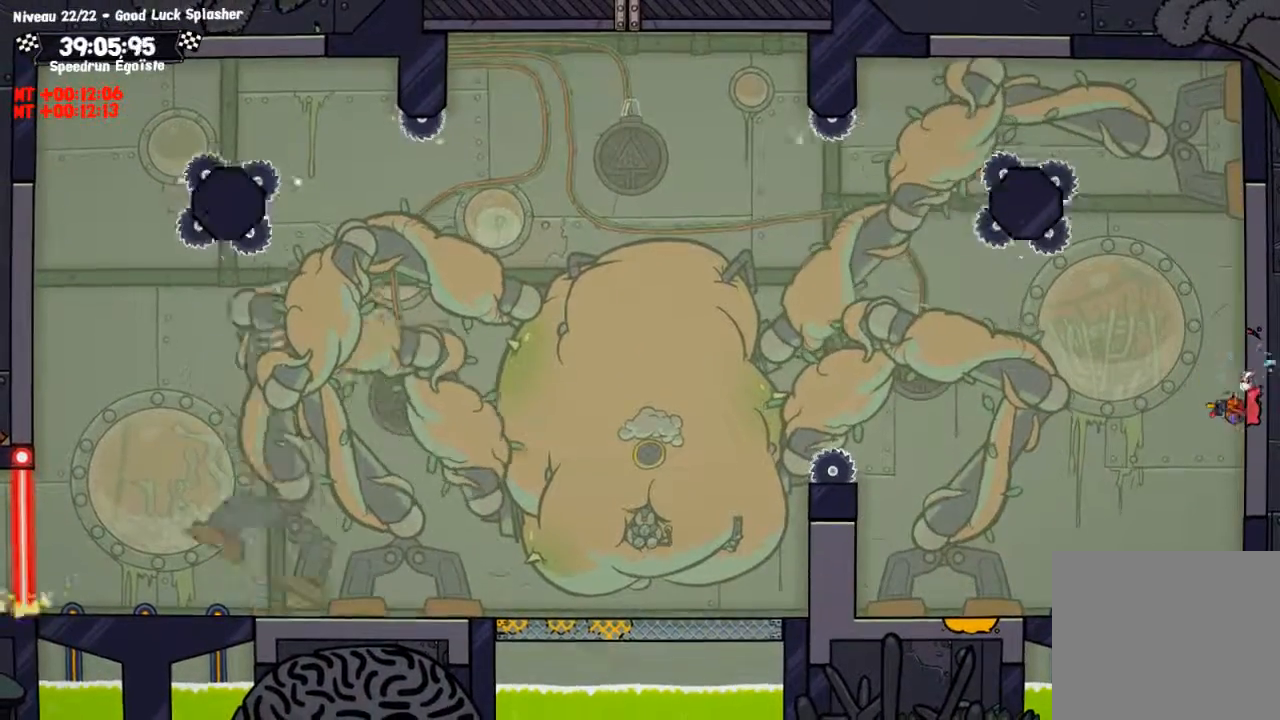
{"buttons": [], "left_stick": "up-left", "right_stick": "center", "events": [[334, "left_stick", "up-left"]]}
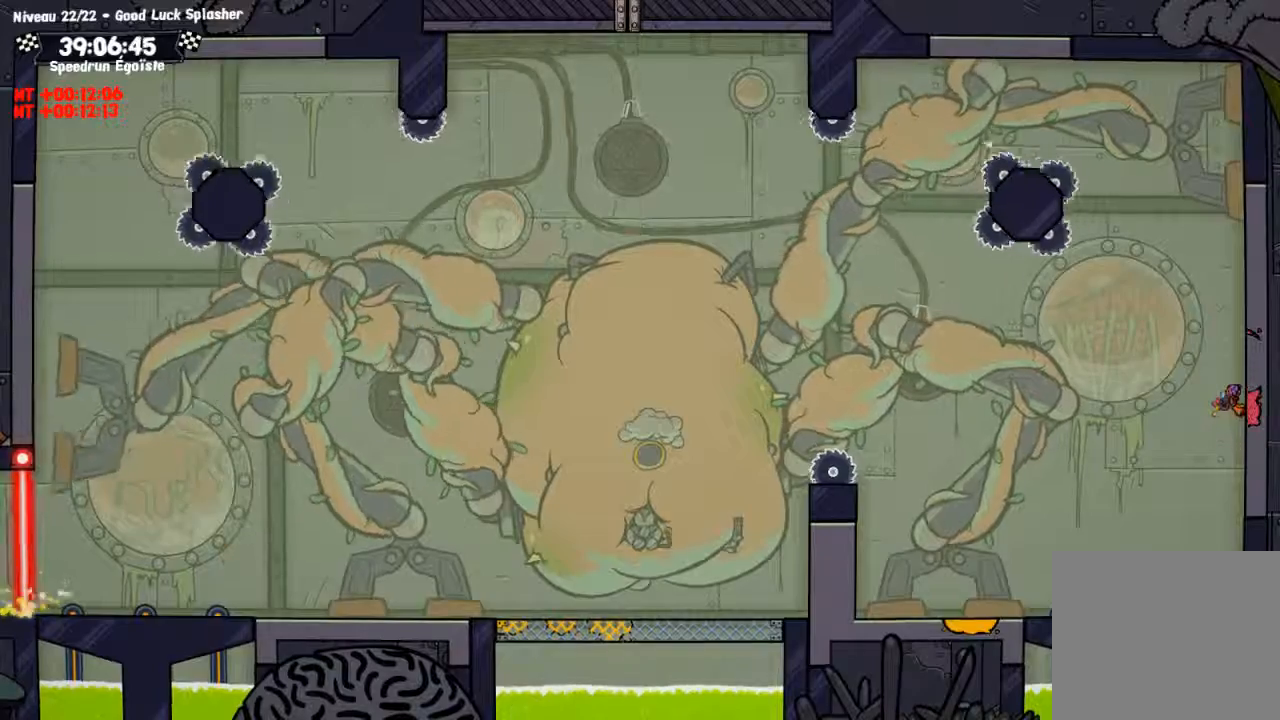
{"buttons": [], "left_stick": "up", "right_stick": "center", "events": [[134, "left_stick", "up"]]}
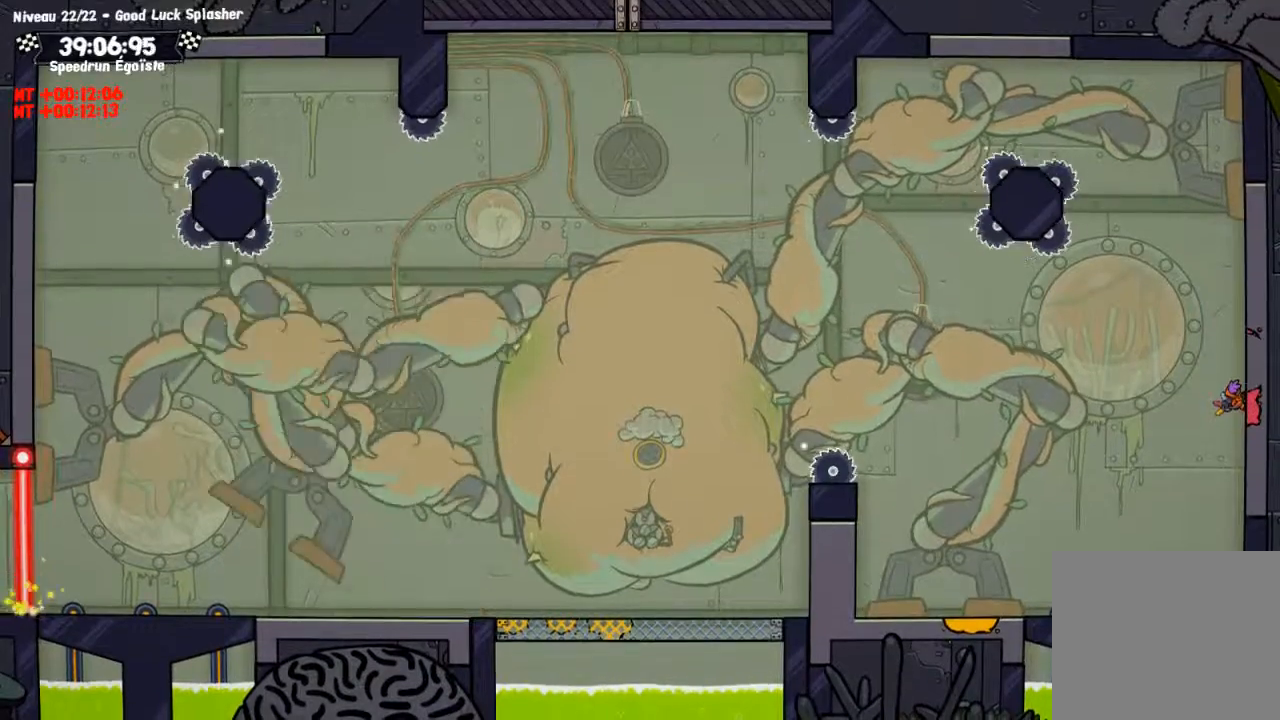
{"buttons": [], "left_stick": "left", "right_stick": "center", "events": [[33, "SQUARE", "down"], [133, "SQUARE", "up"], [467, "left_stick", "left"]]}
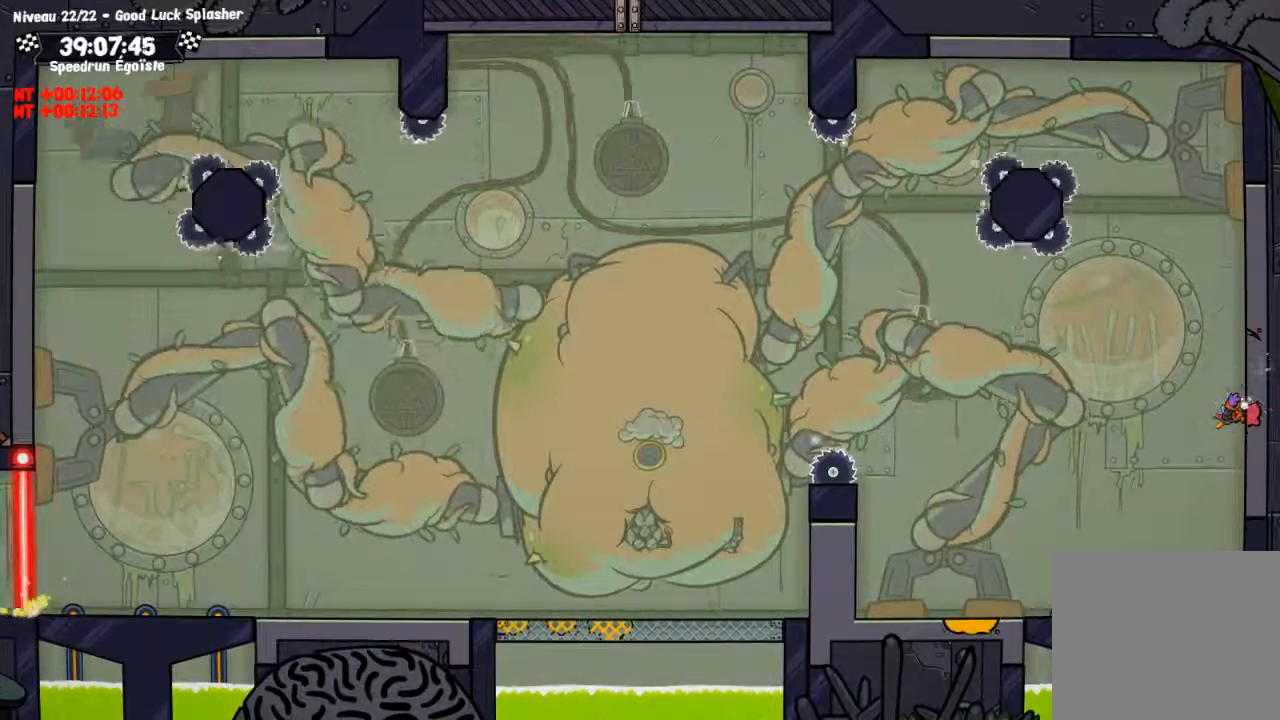
{"buttons": [], "left_stick": "left", "right_stick": "center", "events": []}
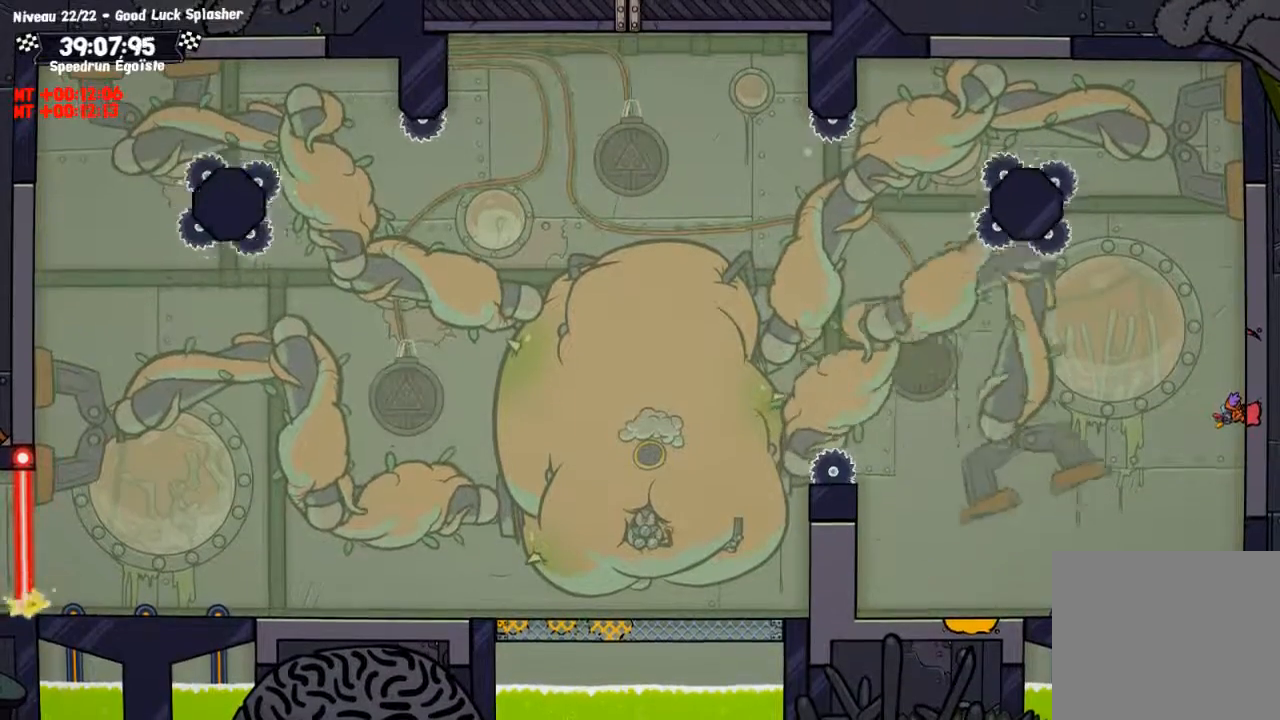
{"buttons": ["SQUARE"], "left_stick": "left", "right_stick": "center", "events": [[67, "SQUARE", "down"]]}
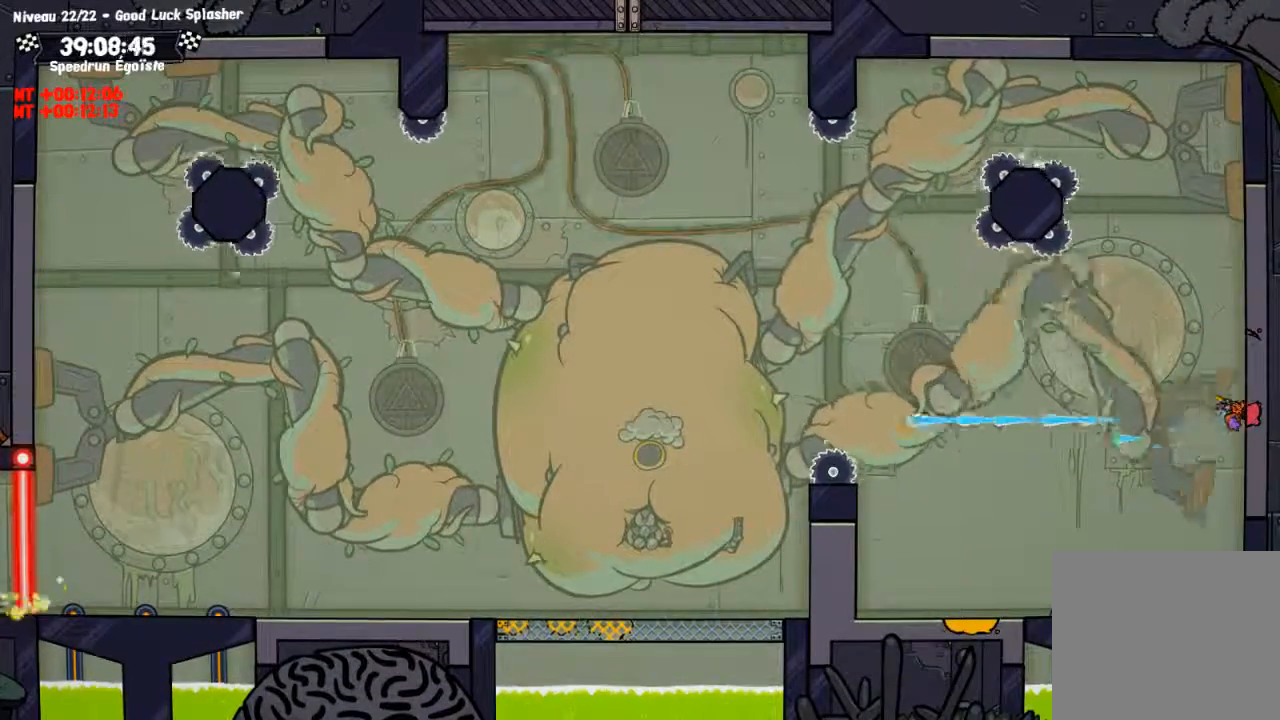
{"buttons": ["SQUARE"], "left_stick": "left", "right_stick": "center", "events": []}
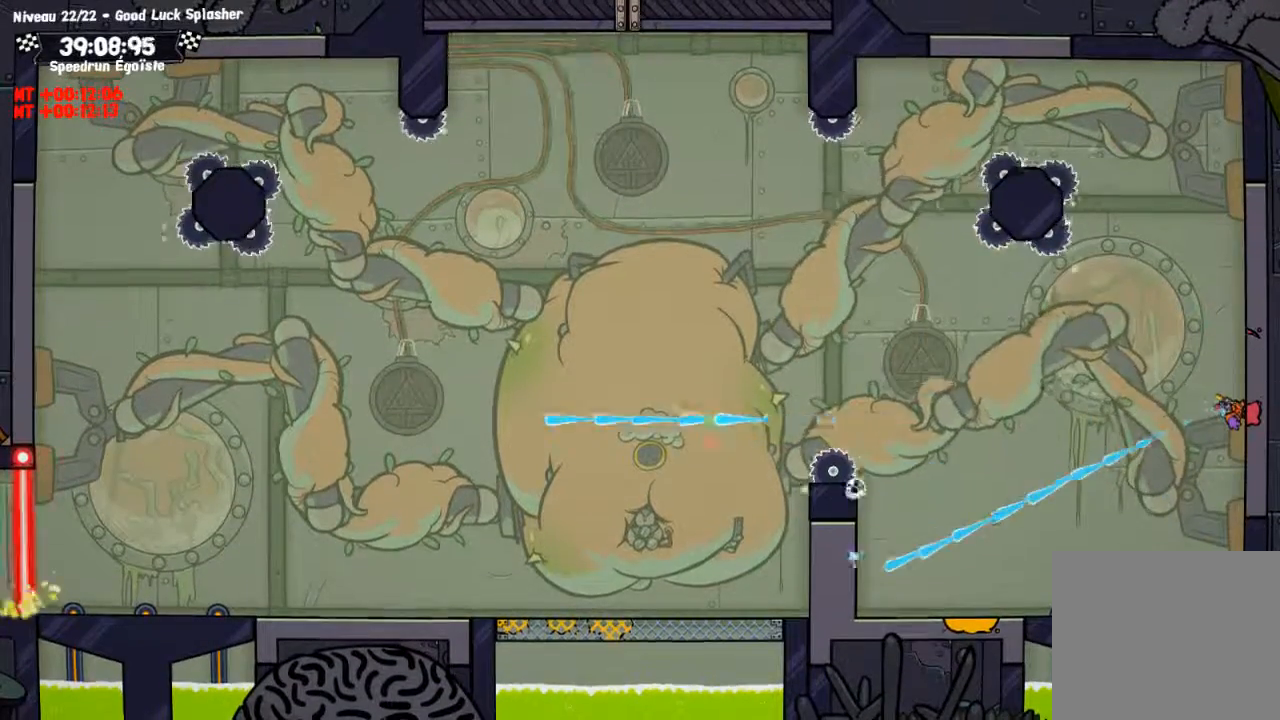
{"buttons": ["SQUARE"], "left_stick": "down-left", "right_stick": "center", "events": [[233, "left_stick", "down-left"]]}
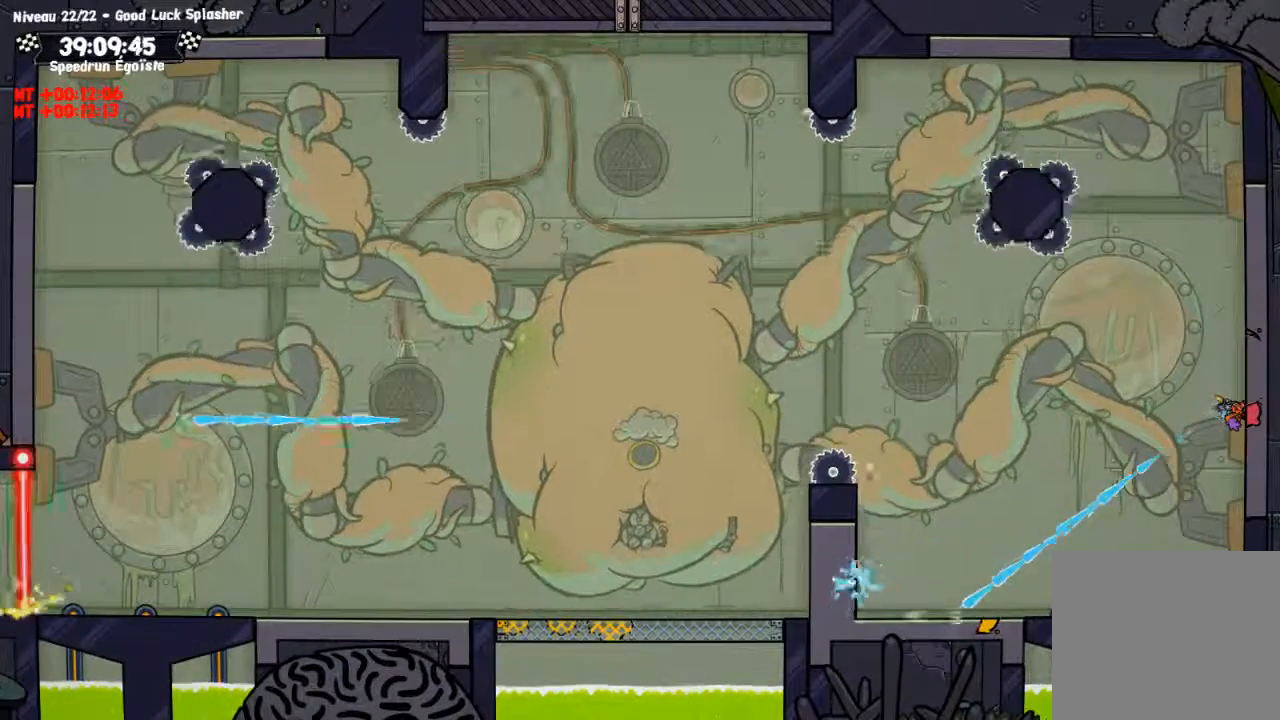
{"buttons": ["SQUARE"], "left_stick": "down-left", "right_stick": "center", "events": []}
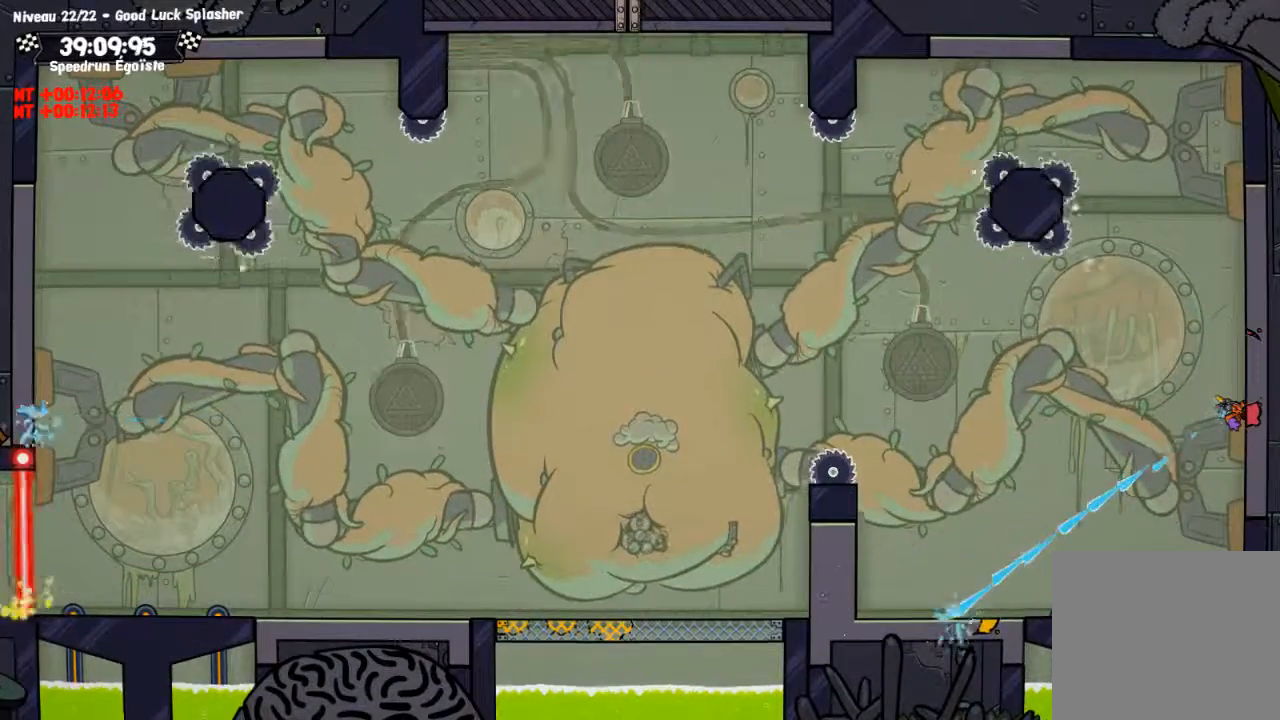
{"buttons": ["SQUARE"], "left_stick": "down-left", "right_stick": "center", "events": []}
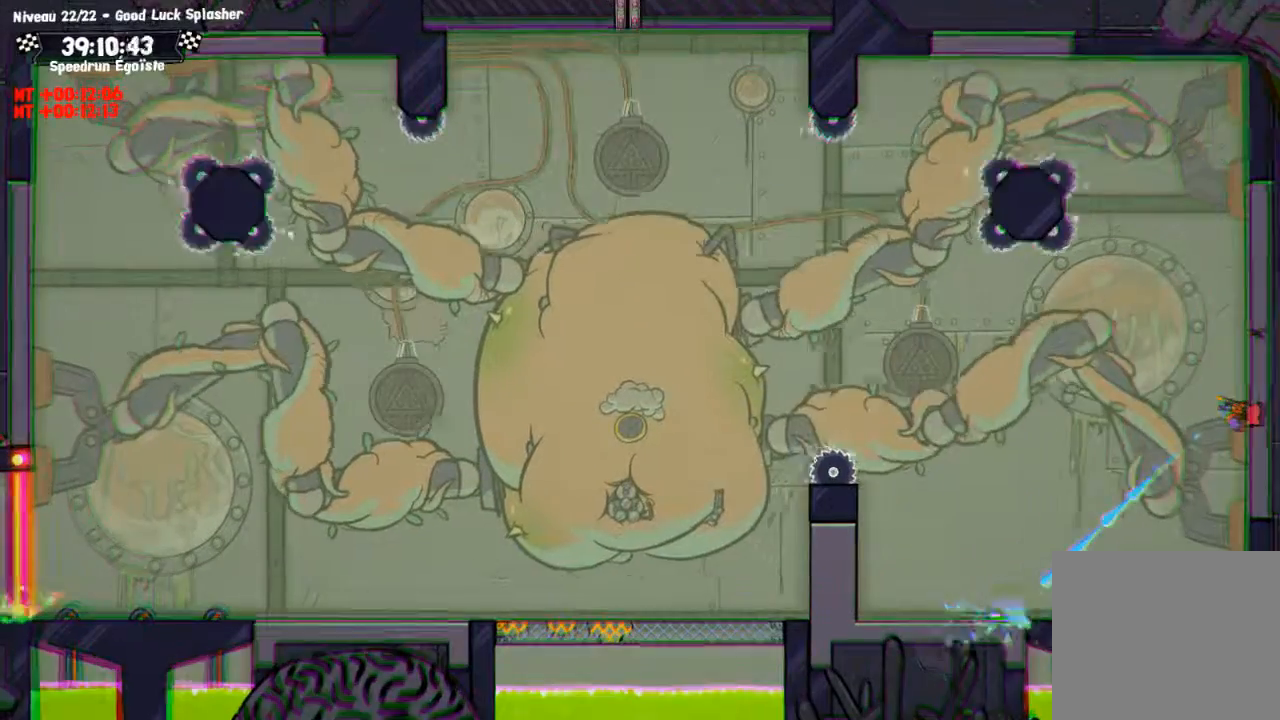
{"buttons": [], "left_stick": "left", "right_stick": "center", "events": [[234, "left_stick", "left"], [434, "SQUARE", "up"]]}
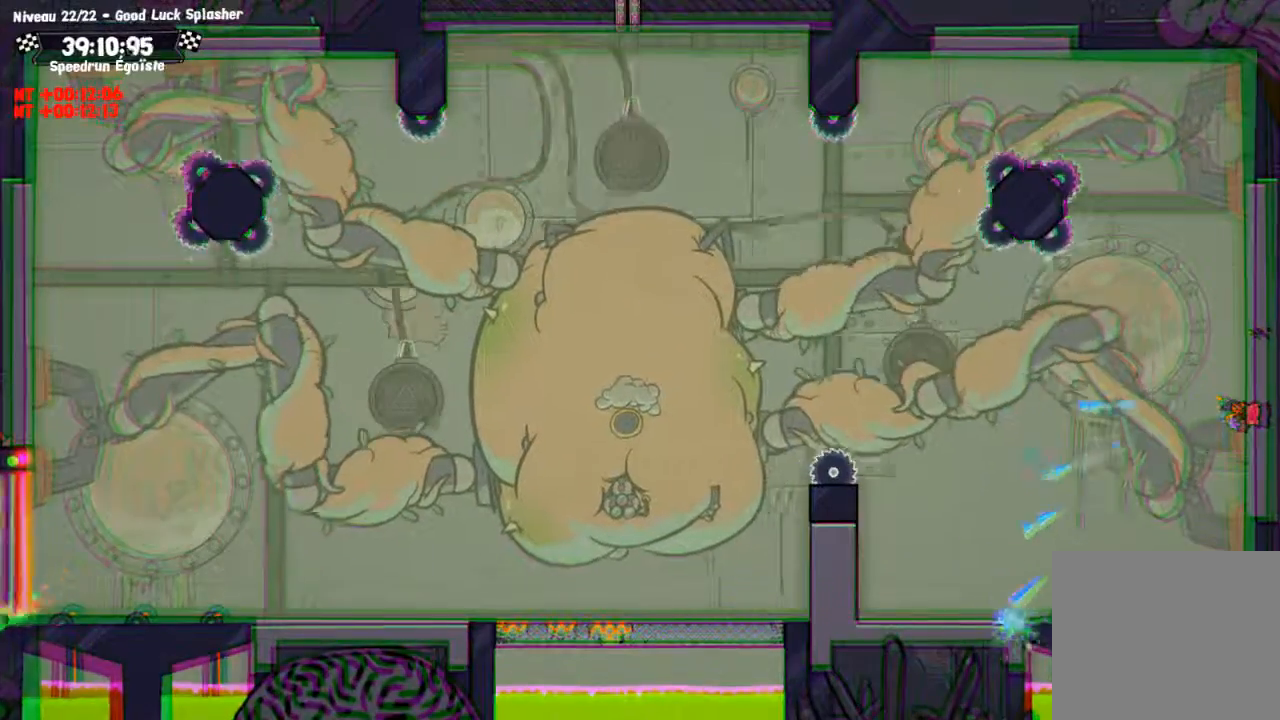
{"buttons": [], "left_stick": "left", "right_stick": "center", "events": []}